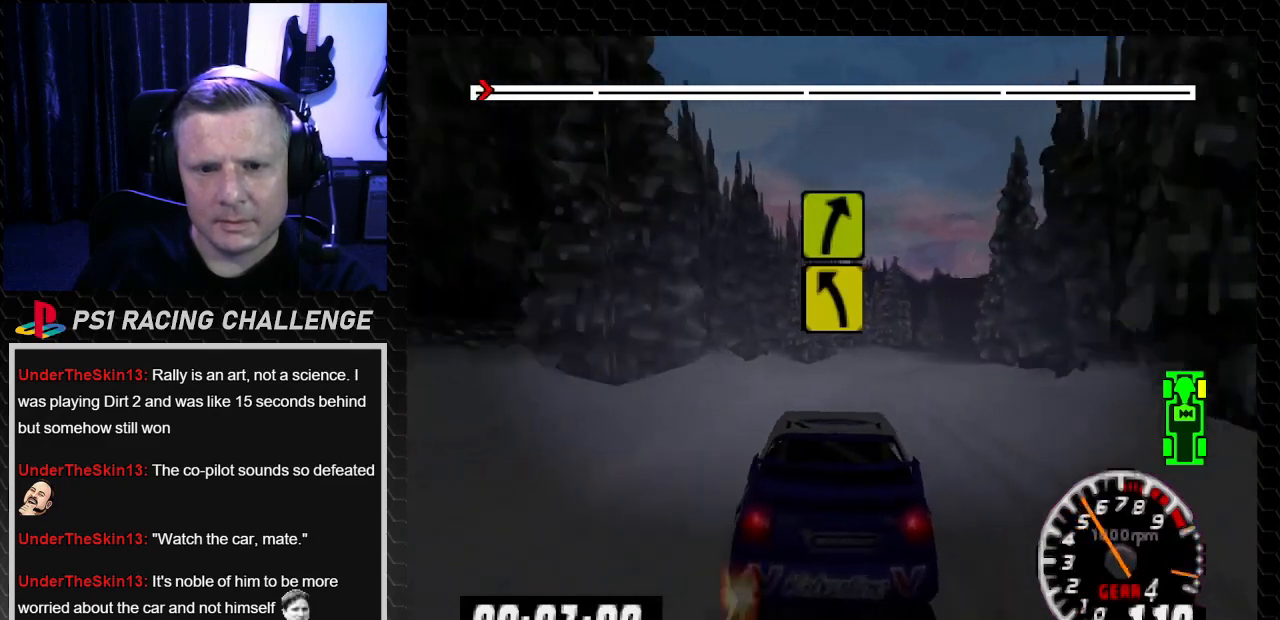
Gameplay with a controller (PlayStation layout); each line is a JSON object with the inputs held at the frame after it. "events" lists button and stick changes between this image and that frame as [ms after this image, input, new state], when the widget could be followed in between. Not read: L3 R3.
{"buttons": ["TRIANGLE"], "left_stick": "center", "right_stick": "up", "events": [[33, "DPAD_RIGHT", "down"], [33, "left_stick", "right"], [166, "DPAD_RIGHT", "up"], [166, "left_stick", "center"]]}
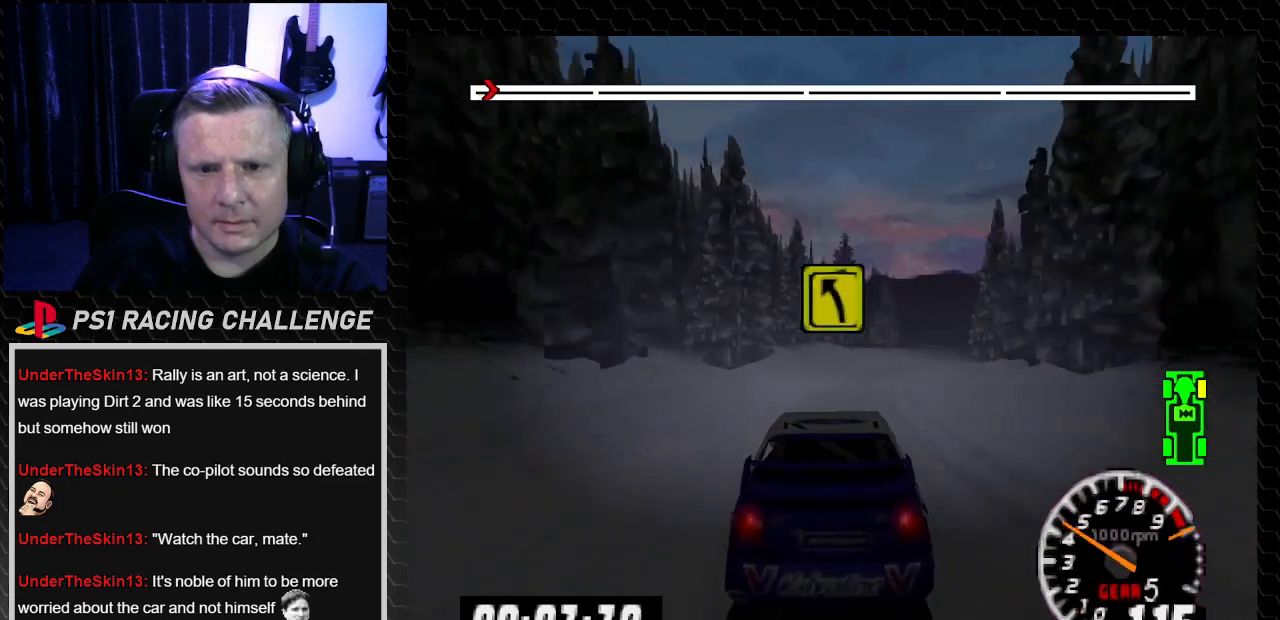
{"buttons": ["TRIANGLE"], "left_stick": "center", "right_stick": "up", "events": [[167, "DPAD_RIGHT", "down"], [200, "left_stick", "right"], [367, "DPAD_RIGHT", "up"], [367, "left_stick", "center"]]}
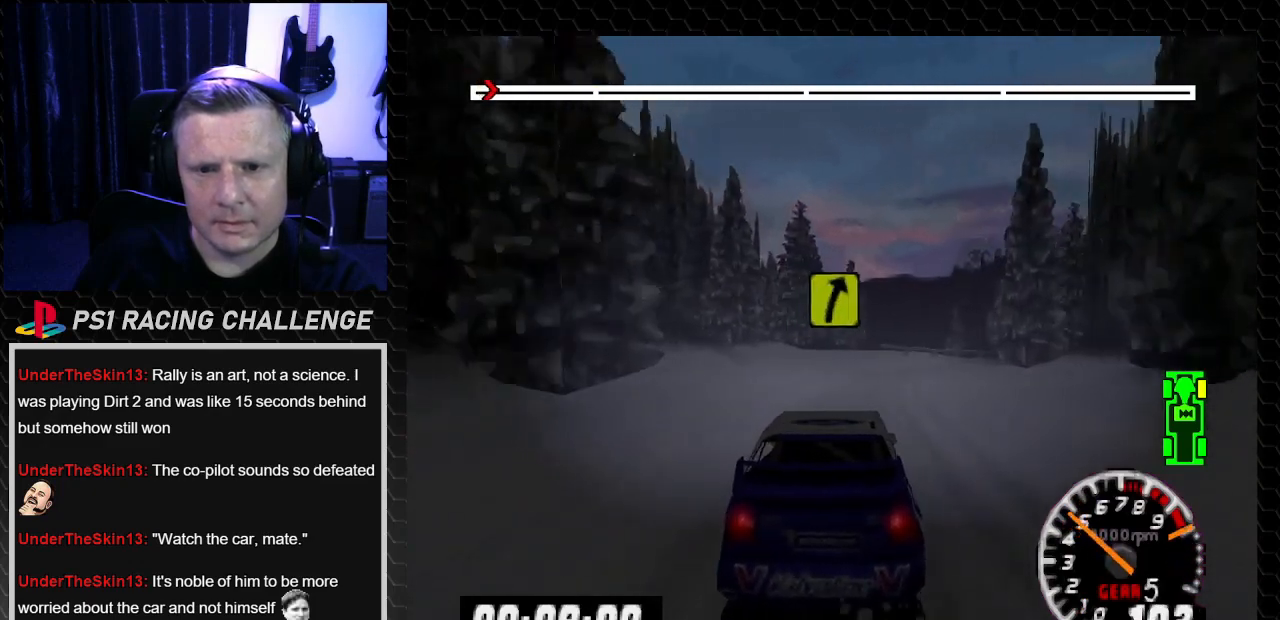
{"buttons": ["DPAD_RIGHT"], "left_stick": "right", "right_stick": "center", "events": [[66, "DPAD_RIGHT", "down"], [100, "left_stick", "right"], [400, "DPAD_RIGHT", "up"], [400, "TRIANGLE", "up"], [400, "left_stick", "center"], [433, "right_stick", "center"], [500, "DPAD_RIGHT", "down"], [500, "left_stick", "right"]]}
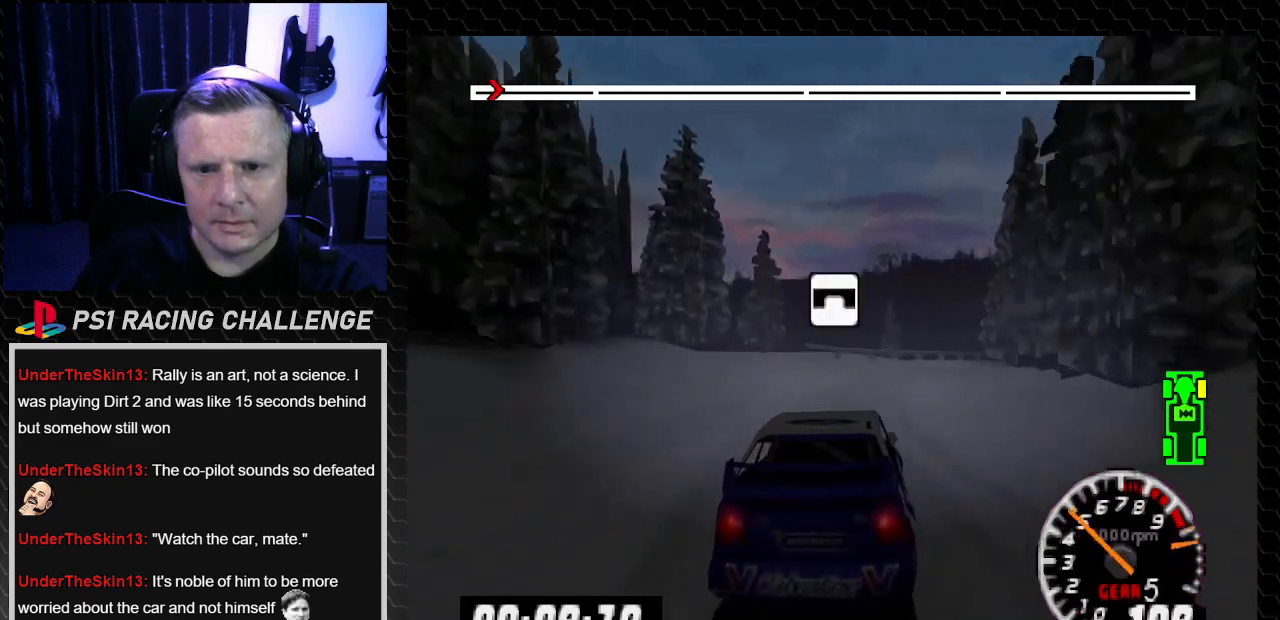
{"buttons": ["TRIANGLE"], "left_stick": "center", "right_stick": "up", "events": [[100, "right_stick", "down"], [200, "right_stick", "center"], [234, "DPAD_RIGHT", "up"], [234, "left_stick", "center"], [267, "right_stick", "up"], [334, "TRIANGLE", "down"]]}
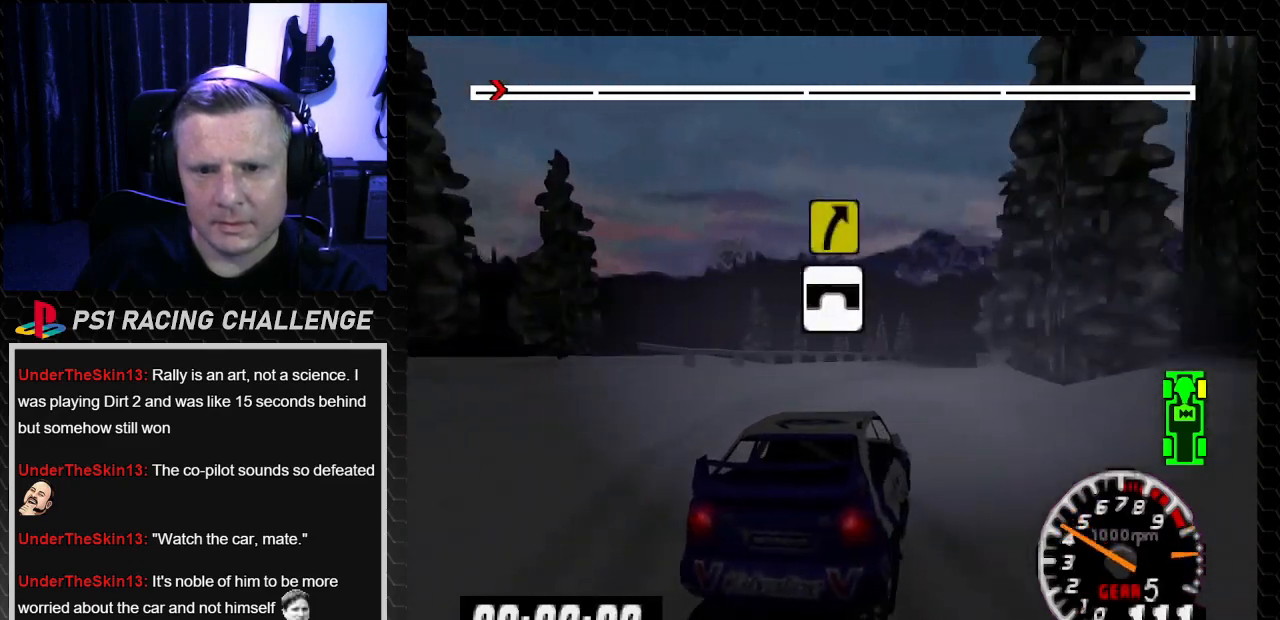
{"buttons": ["TRIANGLE", "DPAD_LEFT"], "left_stick": "left", "right_stick": "up", "events": [[166, "TRIANGLE", "up"], [266, "TRIANGLE", "down"], [400, "DPAD_LEFT", "down"], [400, "left_stick", "left"]]}
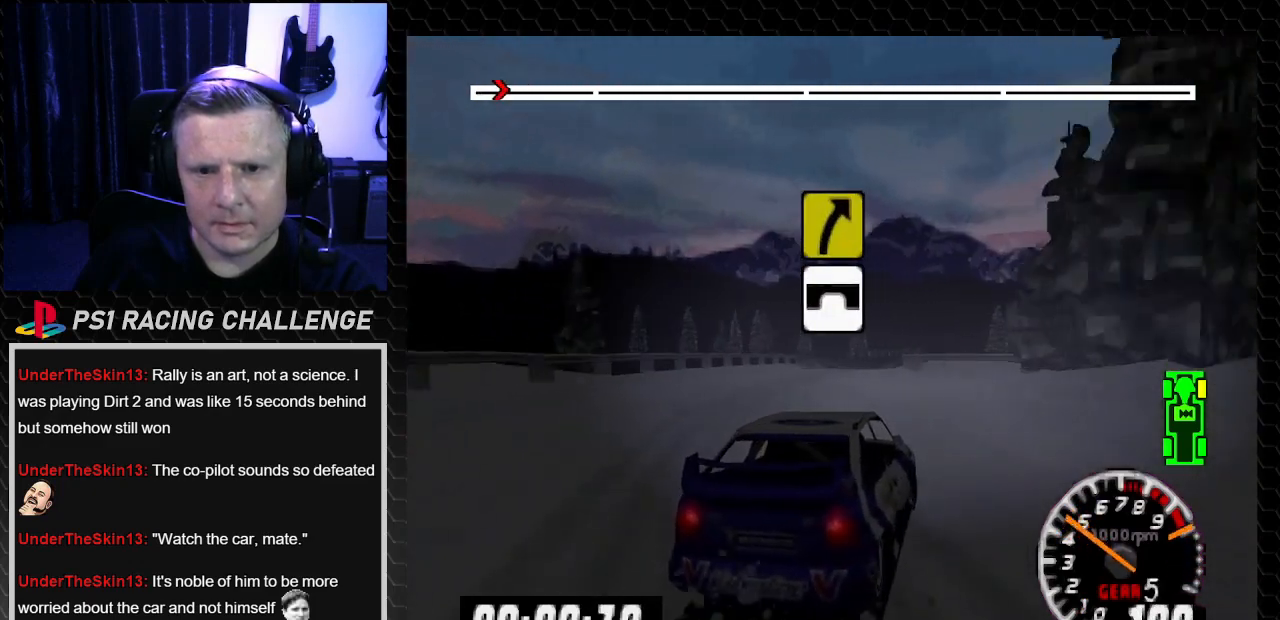
{"buttons": ["TRIANGLE"], "left_stick": "center", "right_stick": "up", "events": [[67, "DPAD_LEFT", "up"], [67, "left_stick", "center"]]}
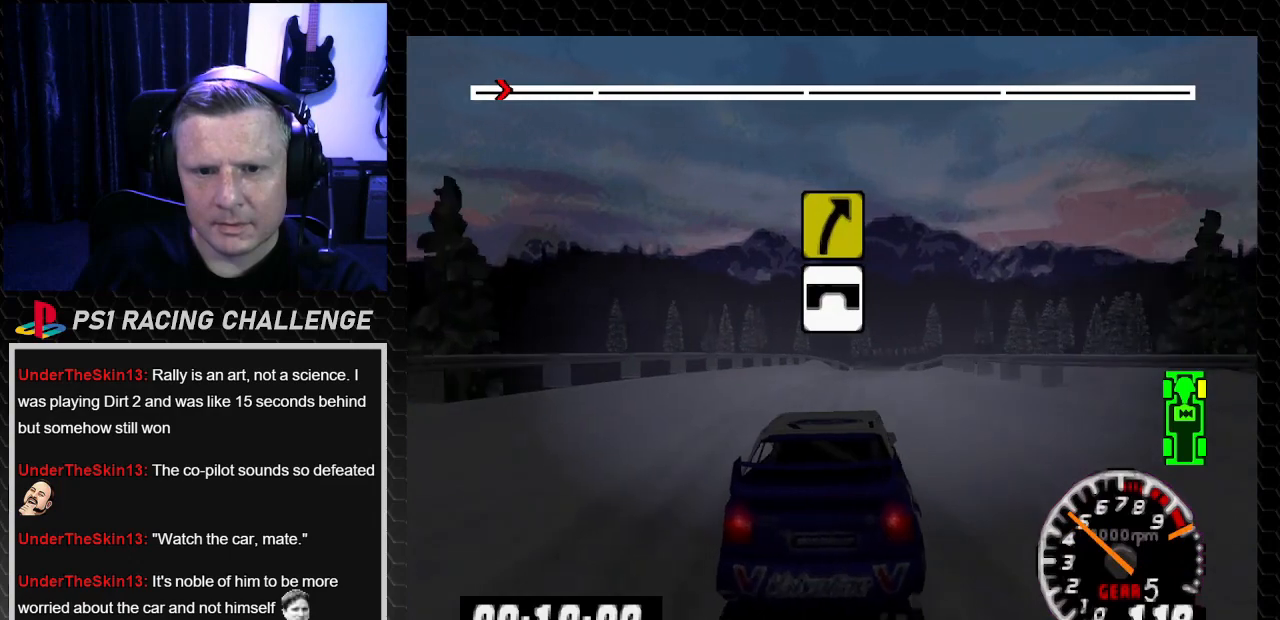
{"buttons": ["TRIANGLE"], "left_stick": "center", "right_stick": "up", "events": [[66, "DPAD_RIGHT", "down"], [66, "left_stick", "right"], [233, "DPAD_RIGHT", "up"], [233, "left_stick", "center"]]}
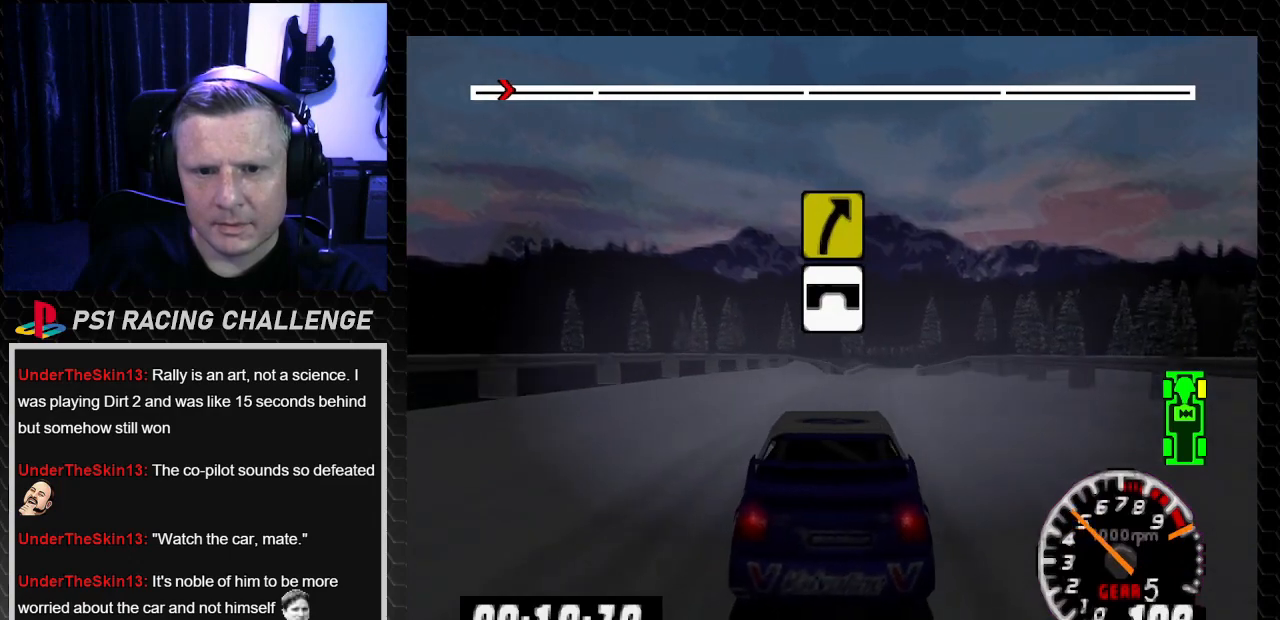
{"buttons": ["TRIANGLE", "DPAD_RIGHT"], "left_stick": "right", "right_stick": "up", "events": [[134, "DPAD_RIGHT", "down"], [134, "left_stick", "right"], [234, "DPAD_RIGHT", "up"], [234, "left_stick", "center"], [434, "DPAD_RIGHT", "down"], [434, "left_stick", "right"]]}
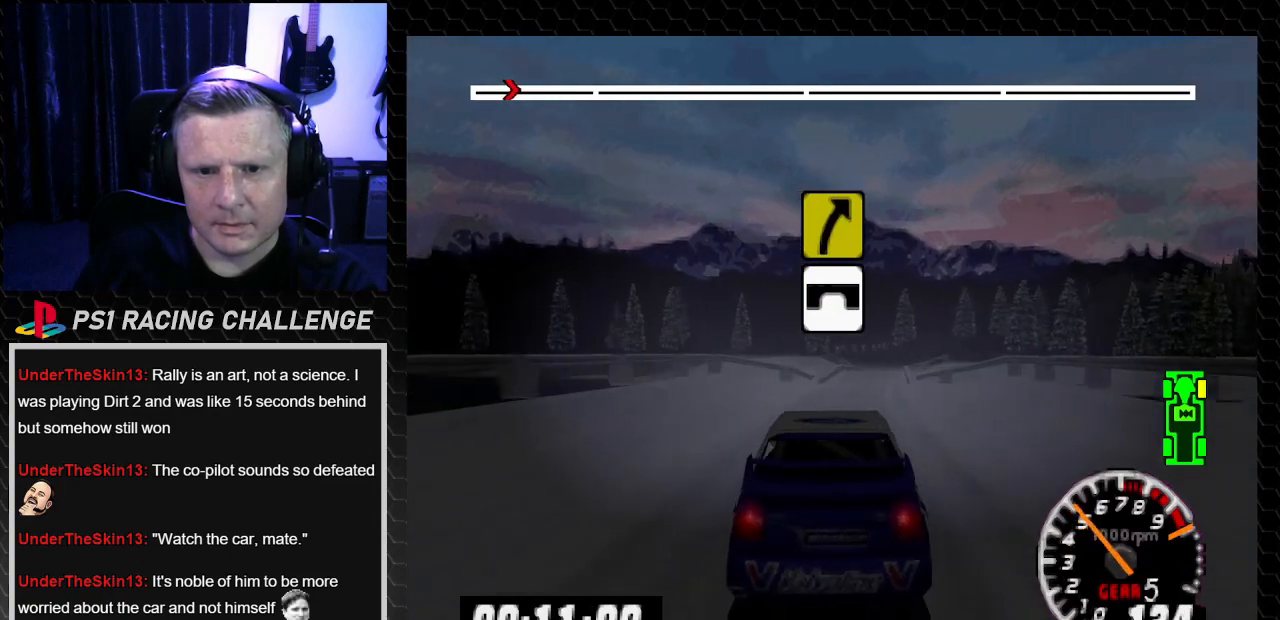
{"buttons": ["TRIANGLE", "DPAD_RIGHT"], "left_stick": "right", "right_stick": "up", "events": [[66, "DPAD_RIGHT", "up"], [66, "left_stick", "center"], [433, "DPAD_RIGHT", "down"], [467, "left_stick", "right"]]}
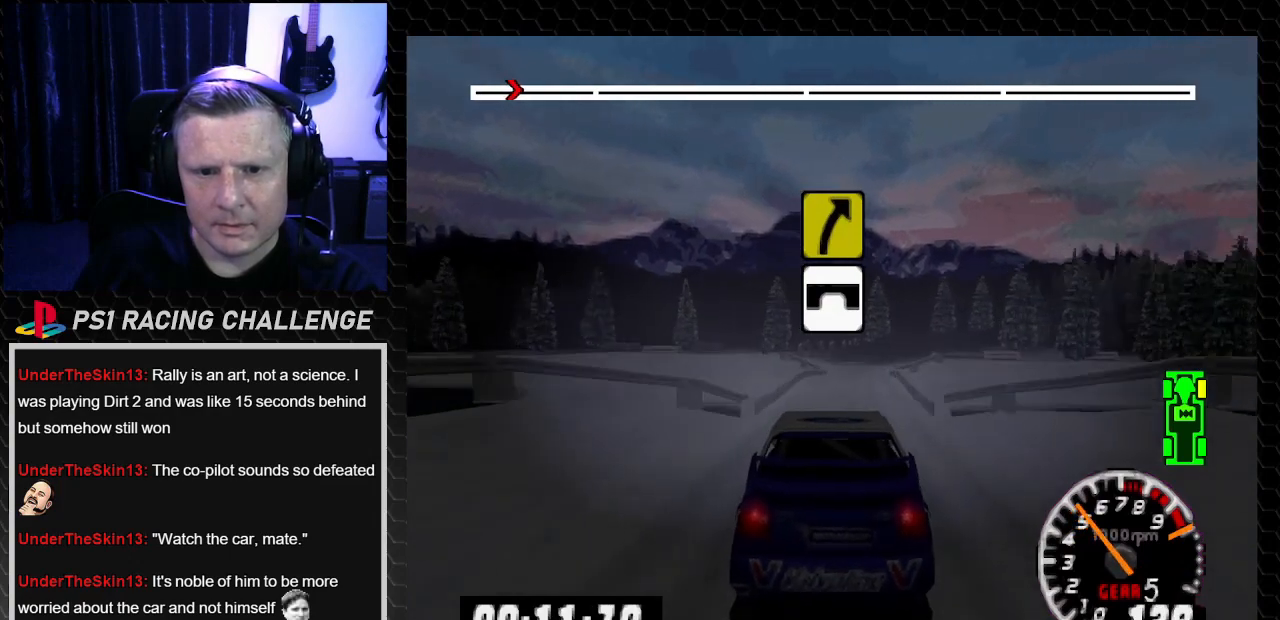
{"buttons": ["TRIANGLE"], "left_stick": "center", "right_stick": "up", "events": [[67, "DPAD_RIGHT", "up"], [67, "left_stick", "center"]]}
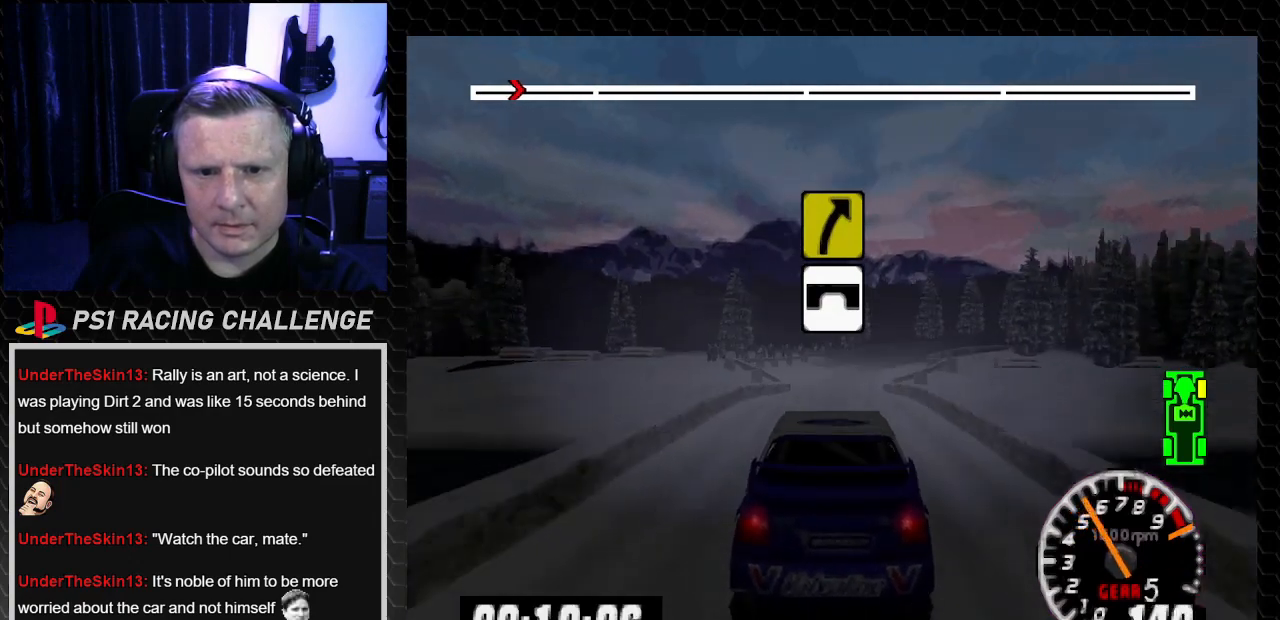
{"buttons": [], "left_stick": "center", "right_stick": "center", "events": [[133, "TRIANGLE", "up"], [133, "right_stick", "center"], [266, "right_stick", "down"], [300, "CROSS", "down"], [400, "CROSS", "up"], [400, "right_stick", "center"]]}
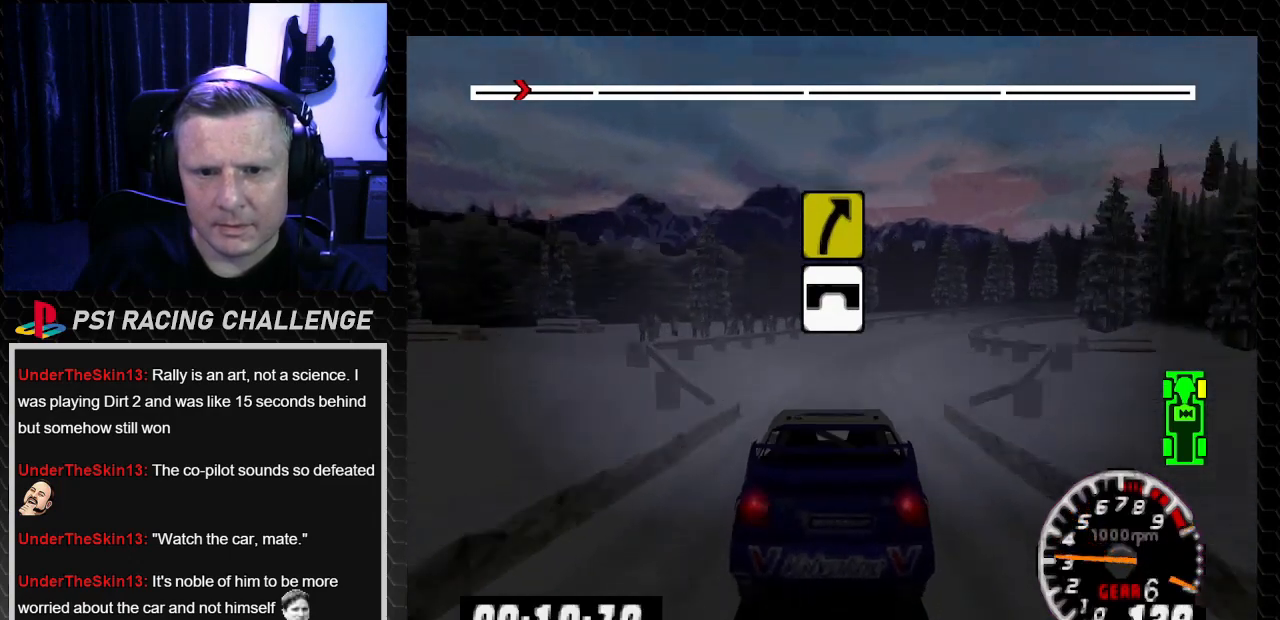
{"buttons": ["TRIANGLE", "DPAD_RIGHT"], "left_stick": "center", "right_stick": "up", "events": [[100, "DPAD_RIGHT", "down"], [167, "left_stick", "right"], [300, "right_stick", "up"], [334, "DPAD_RIGHT", "up"], [334, "TRIANGLE", "down"], [334, "left_stick", "center"], [501, "DPAD_RIGHT", "down"]]}
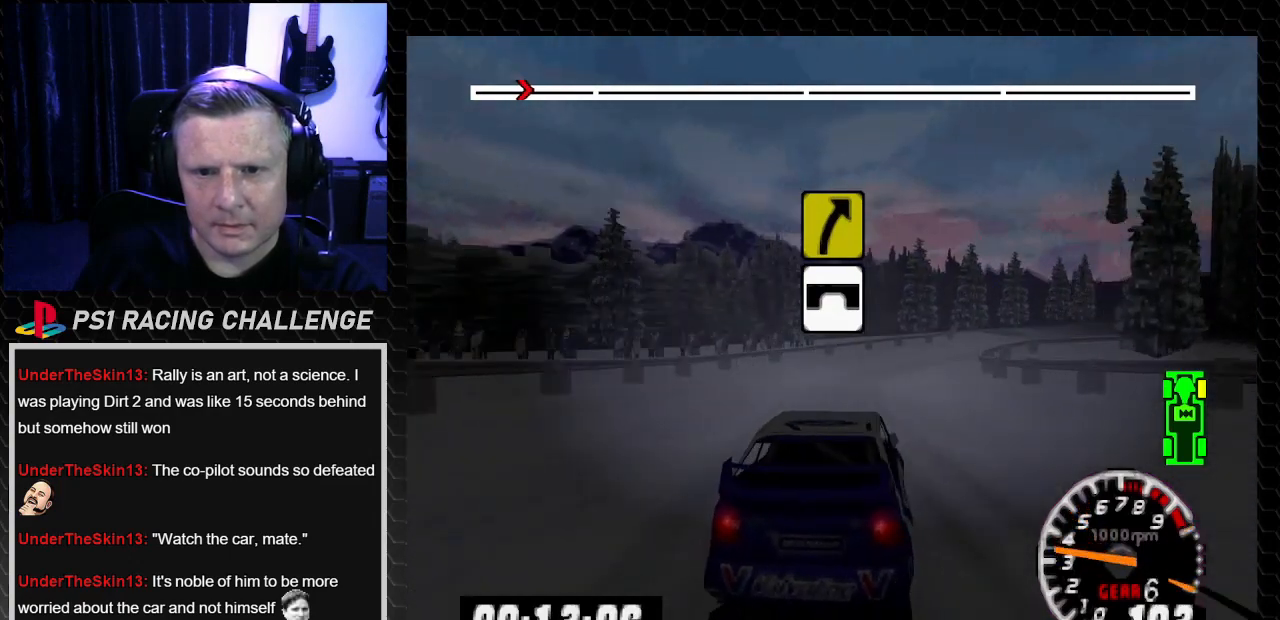
{"buttons": ["CROSS"], "left_stick": "center", "right_stick": "down", "events": [[66, "left_stick", "down-right"], [166, "DPAD_RIGHT", "up"], [166, "left_stick", "center"], [433, "DPAD_LEFT", "down"], [433, "TRIANGLE", "up"], [433, "left_stick", "left"], [500, "CROSS", "down"], [500, "DPAD_LEFT", "up"], [500, "left_stick", "center"], [500, "right_stick", "down"]]}
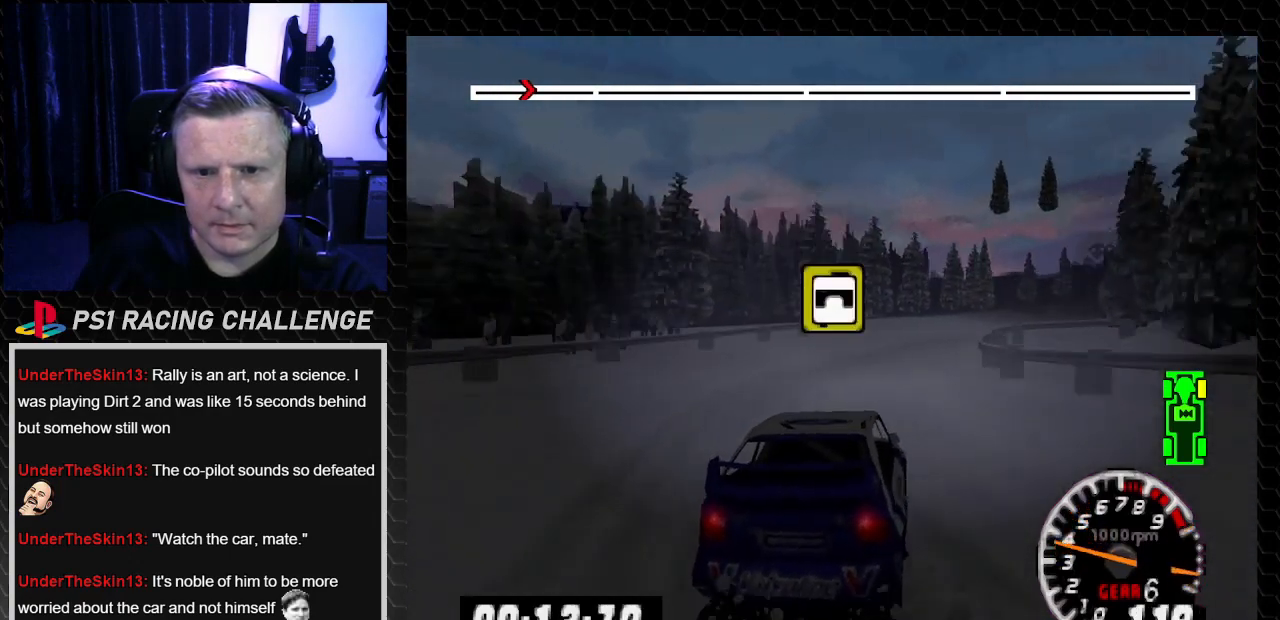
{"buttons": ["DPAD_RIGHT"], "left_stick": "right", "right_stick": "center", "events": [[33, "DPAD_RIGHT", "down"], [33, "left_stick", "right"], [133, "CROSS", "up"], [133, "right_stick", "center"], [300, "TRIANGLE", "down"], [300, "right_stick", "up"], [467, "TRIANGLE", "up"], [467, "right_stick", "center"]]}
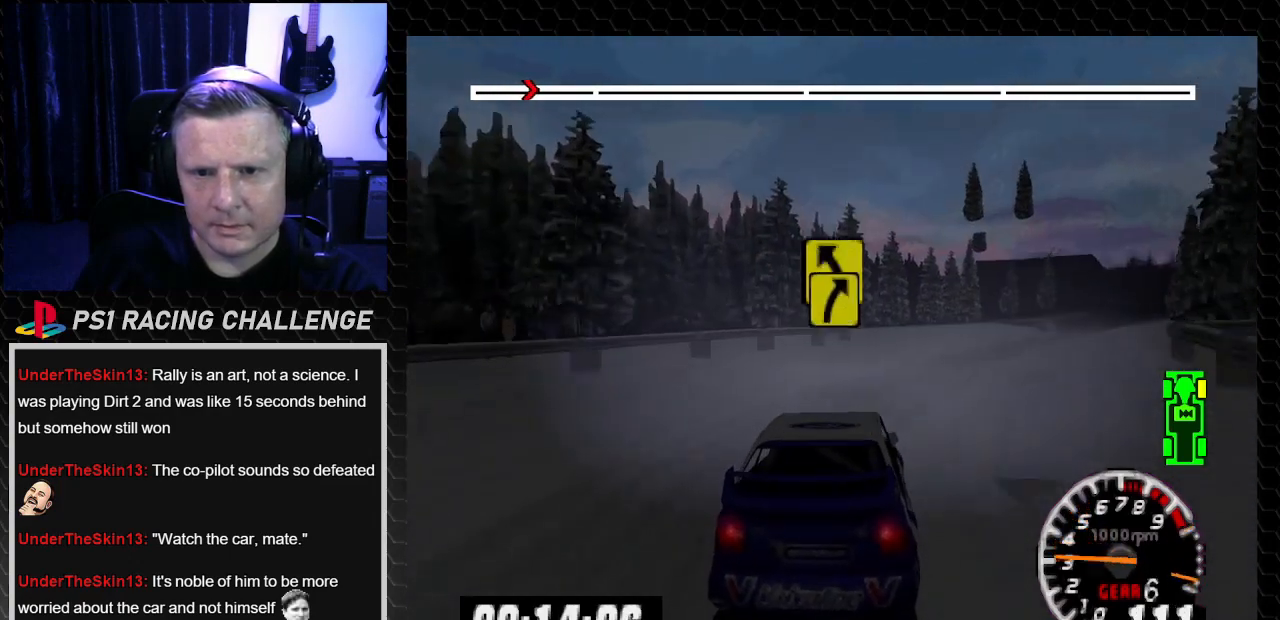
{"buttons": ["TRIANGLE"], "left_stick": "center", "right_stick": "up", "events": [[300, "right_stick", "up"], [333, "TRIANGLE", "down"], [467, "DPAD_RIGHT", "up"], [467, "left_stick", "center"]]}
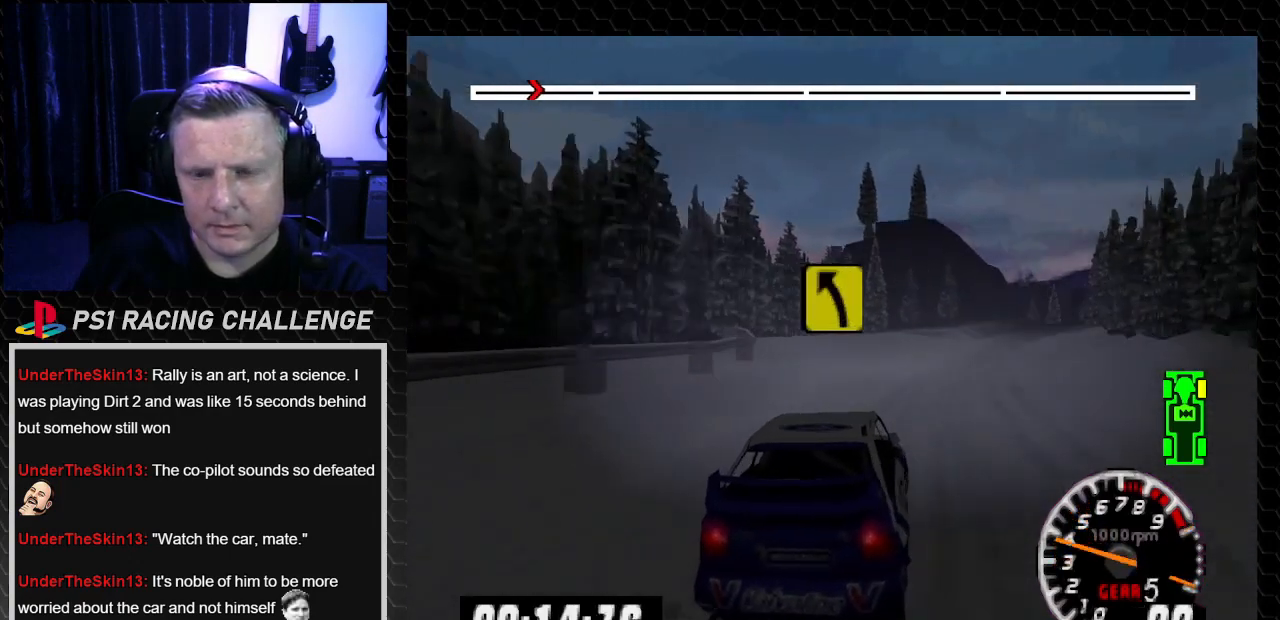
{"buttons": ["TRIANGLE"], "left_stick": "center", "right_stick": "up", "events": [[100, "DPAD_RIGHT", "down"], [134, "left_stick", "down-right"], [200, "left_stick", "center"], [234, "DPAD_RIGHT", "up"]]}
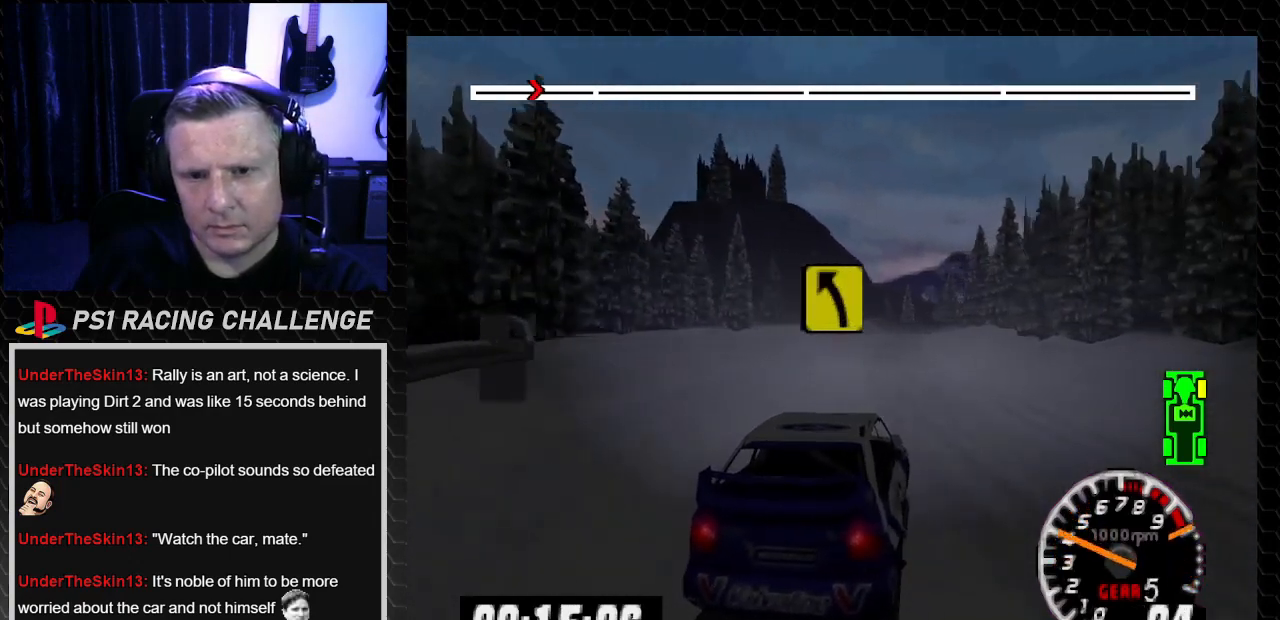
{"buttons": ["TRIANGLE"], "left_stick": "center", "right_stick": "up", "events": []}
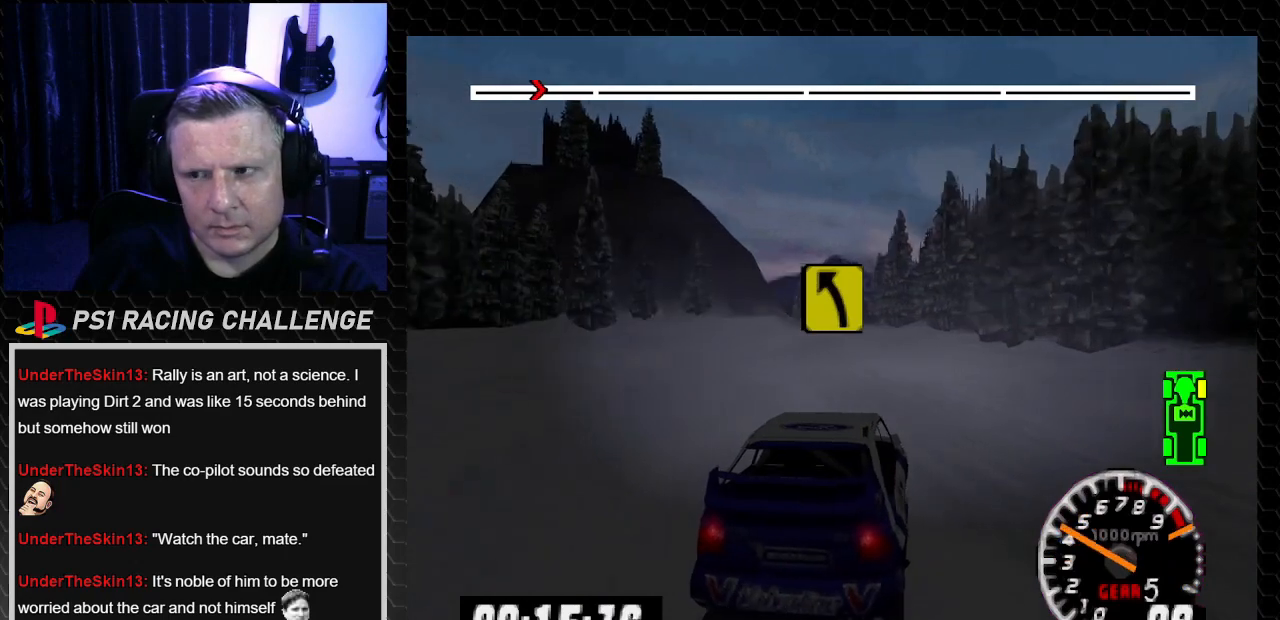
{"buttons": ["TRIANGLE"], "left_stick": "center", "right_stick": "up", "events": [[33, "DPAD_LEFT", "down"], [33, "left_stick", "left"], [133, "DPAD_LEFT", "up"], [133, "left_stick", "center"]]}
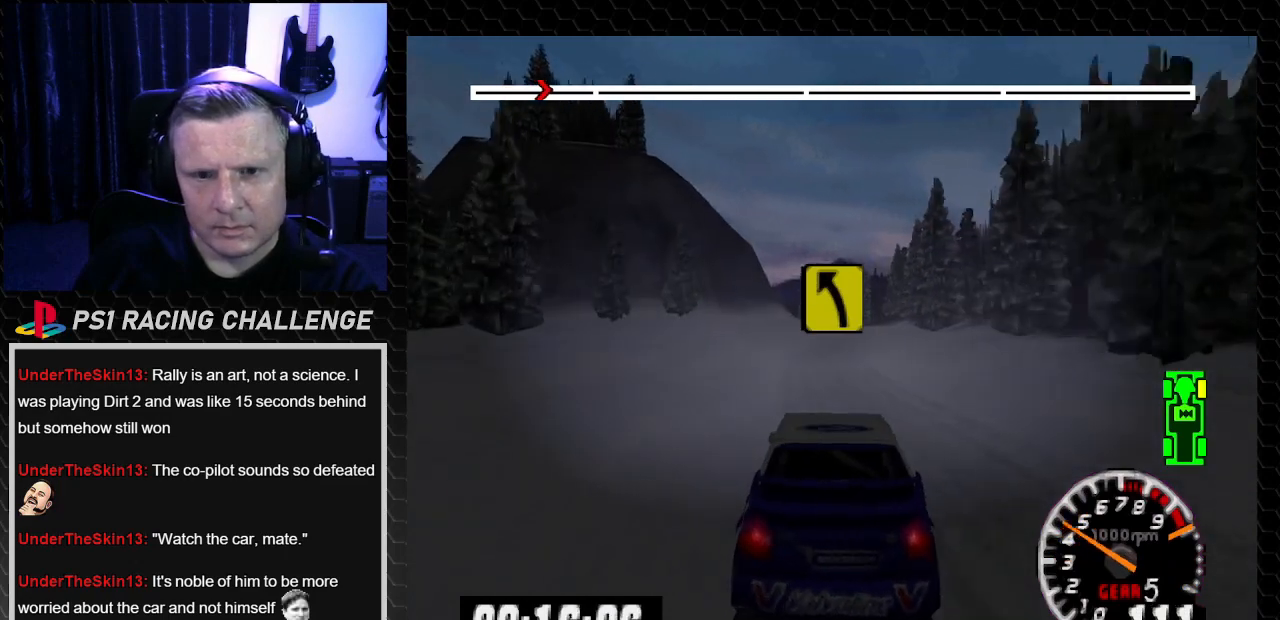
{"buttons": ["TRIANGLE"], "left_stick": "center", "right_stick": "up", "events": [[367, "DPAD_RIGHT", "down"], [367, "left_stick", "down-right"], [467, "DPAD_RIGHT", "up"], [467, "left_stick", "center"]]}
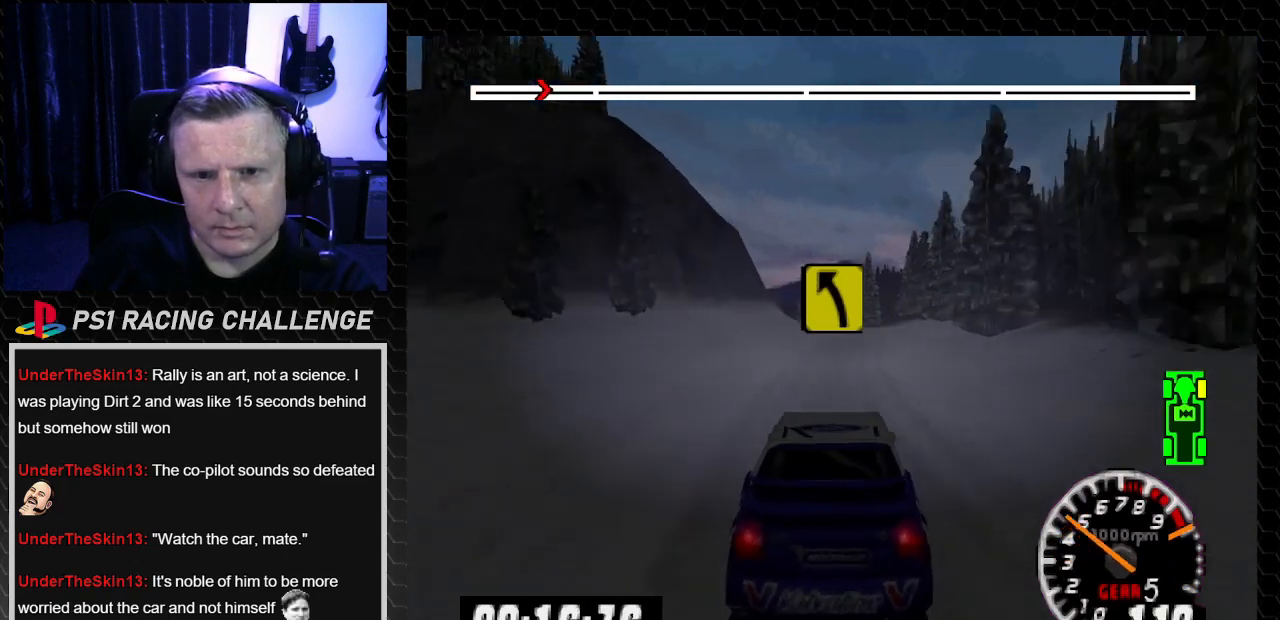
{"buttons": ["TRIANGLE"], "left_stick": "center", "right_stick": "up", "events": [[334, "DPAD_RIGHT", "down"], [434, "DPAD_RIGHT", "up"]]}
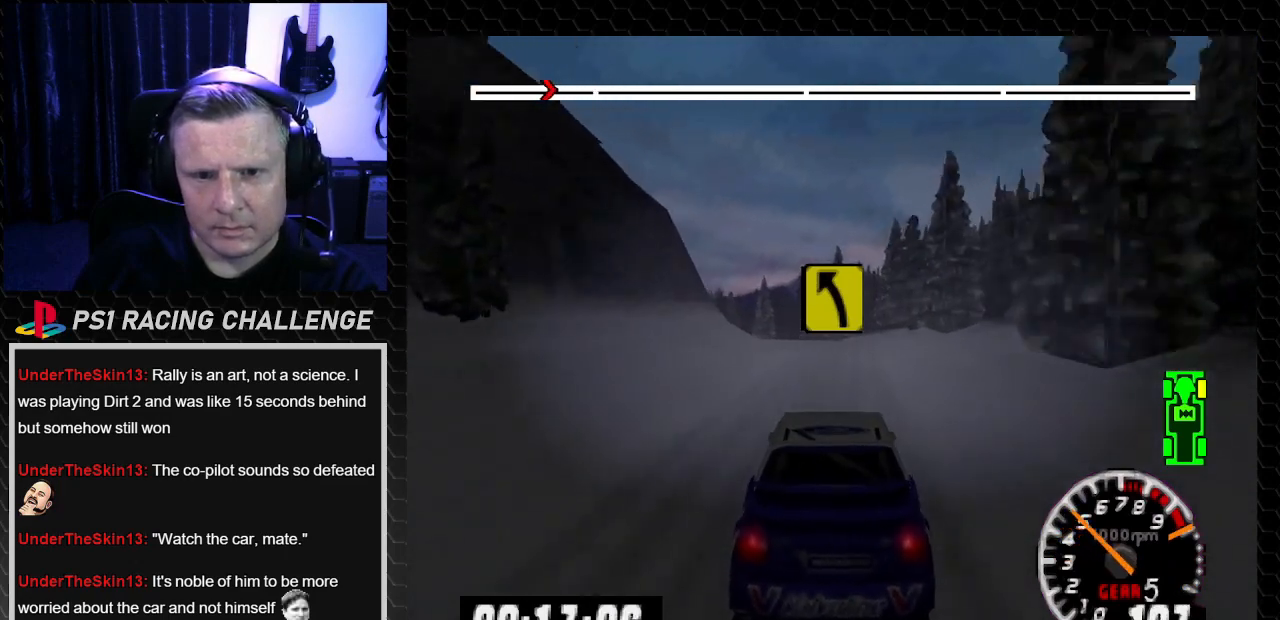
{"buttons": [], "left_stick": "center", "right_stick": "center", "events": [[467, "TRIANGLE", "up"], [467, "right_stick", "center"]]}
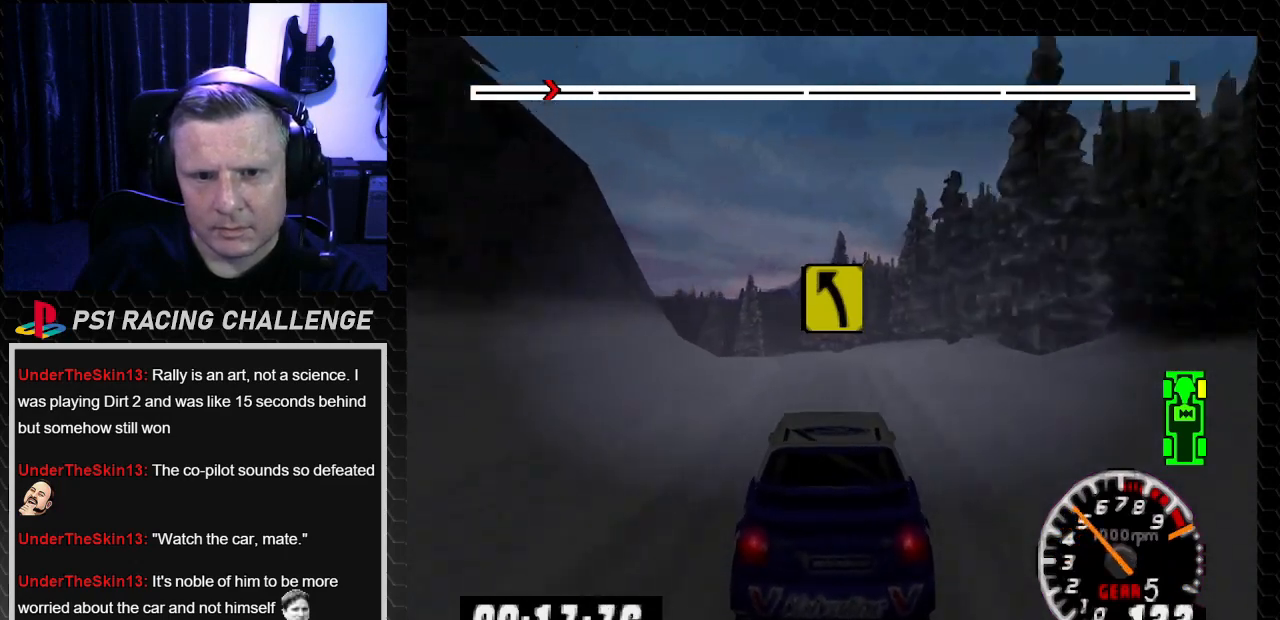
{"buttons": ["DPAD_LEFT"], "left_stick": "left", "right_stick": "center", "events": [[33, "right_stick", "down"], [67, "CROSS", "down"], [67, "DPAD_LEFT", "down"], [67, "left_stick", "left"], [200, "CROSS", "up"], [200, "right_stick", "center"], [300, "DPAD_LEFT", "up"], [300, "left_stick", "center"], [467, "DPAD_LEFT", "down"], [467, "left_stick", "left"]]}
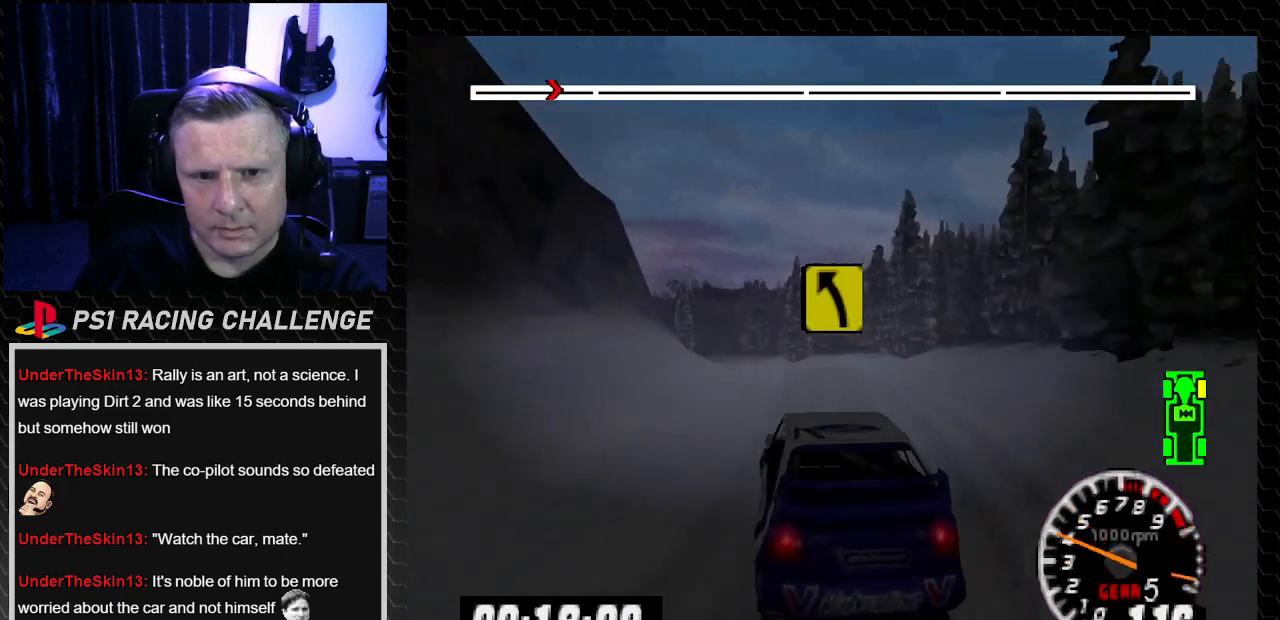
{"buttons": ["TRIANGLE", "DPAD_RIGHT"], "left_stick": "down-right", "right_stick": "up", "events": [[134, "DPAD_LEFT", "up"], [134, "TRIANGLE", "down"], [134, "left_stick", "center"], [134, "right_stick", "up"], [267, "DPAD_RIGHT", "down"], [267, "left_stick", "down-right"]]}
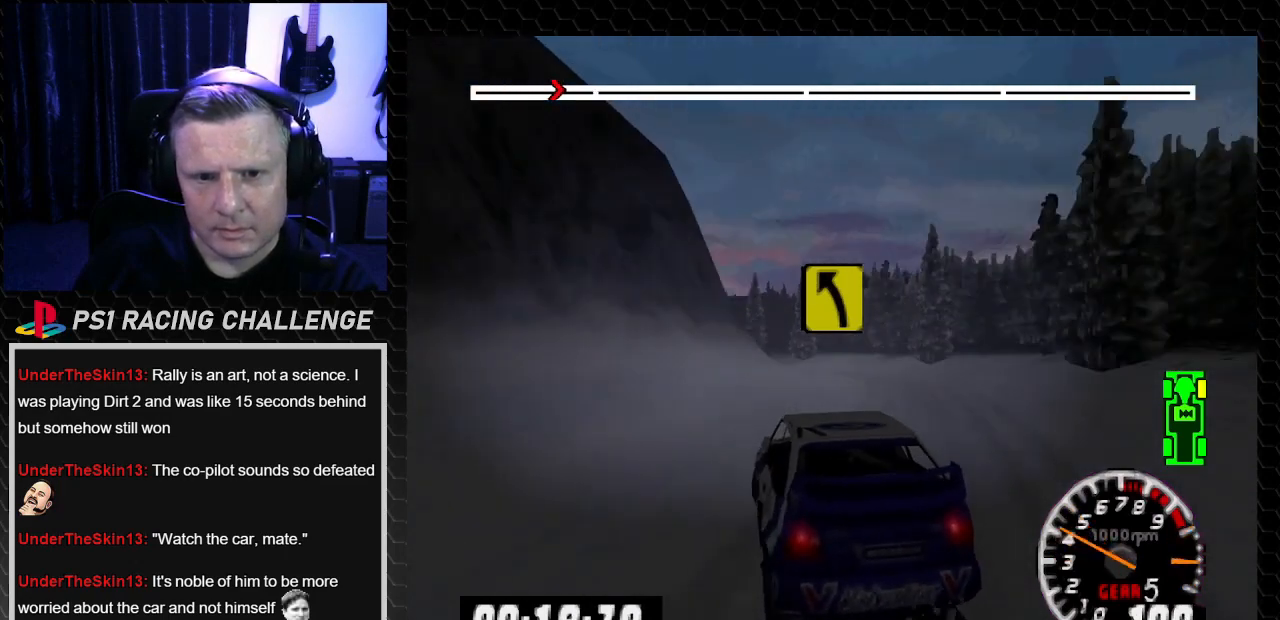
{"buttons": ["TRIANGLE", "DPAD_LEFT"], "left_stick": "left", "right_stick": "up", "events": [[66, "DPAD_RIGHT", "up"], [66, "left_stick", "center"], [267, "DPAD_LEFT", "down"], [300, "left_stick", "left"]]}
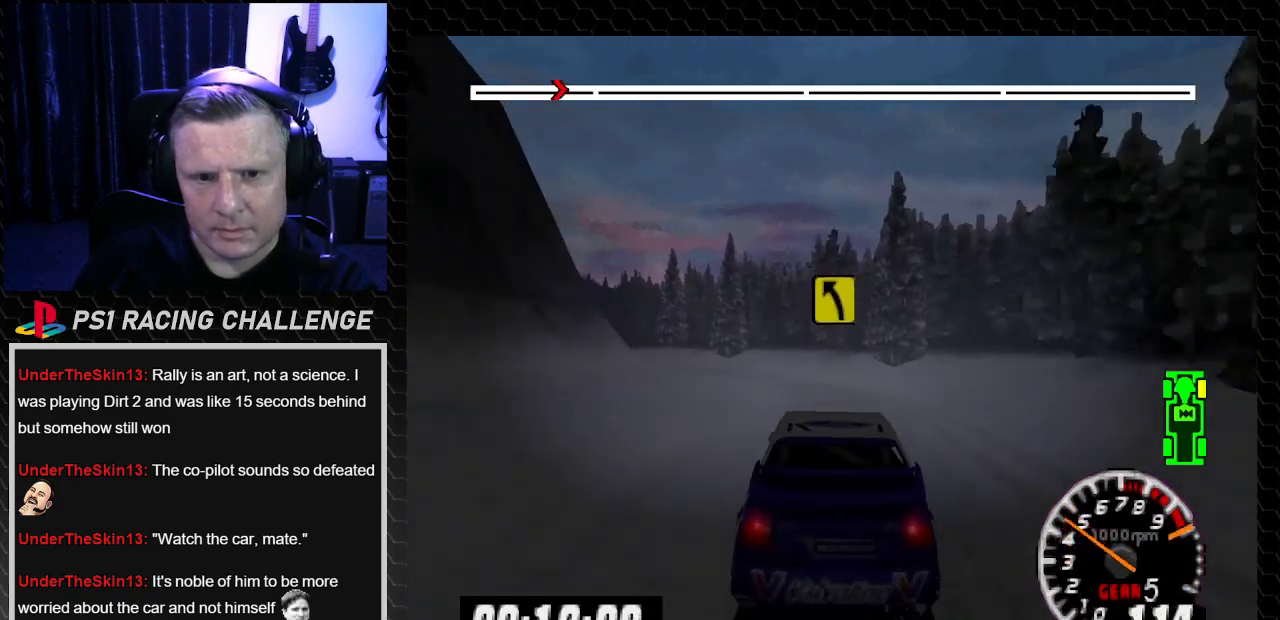
{"buttons": ["TRIANGLE", "DPAD_LEFT"], "left_stick": "left", "right_stick": "up", "events": [[67, "left_stick", "center"], [134, "left_stick", "left"], [200, "TRIANGLE", "up"], [200, "right_stick", "center"], [300, "DPAD_LEFT", "up"], [300, "left_stick", "center"], [300, "right_stick", "up"], [334, "TRIANGLE", "down"], [501, "DPAD_LEFT", "down"], [501, "left_stick", "left"]]}
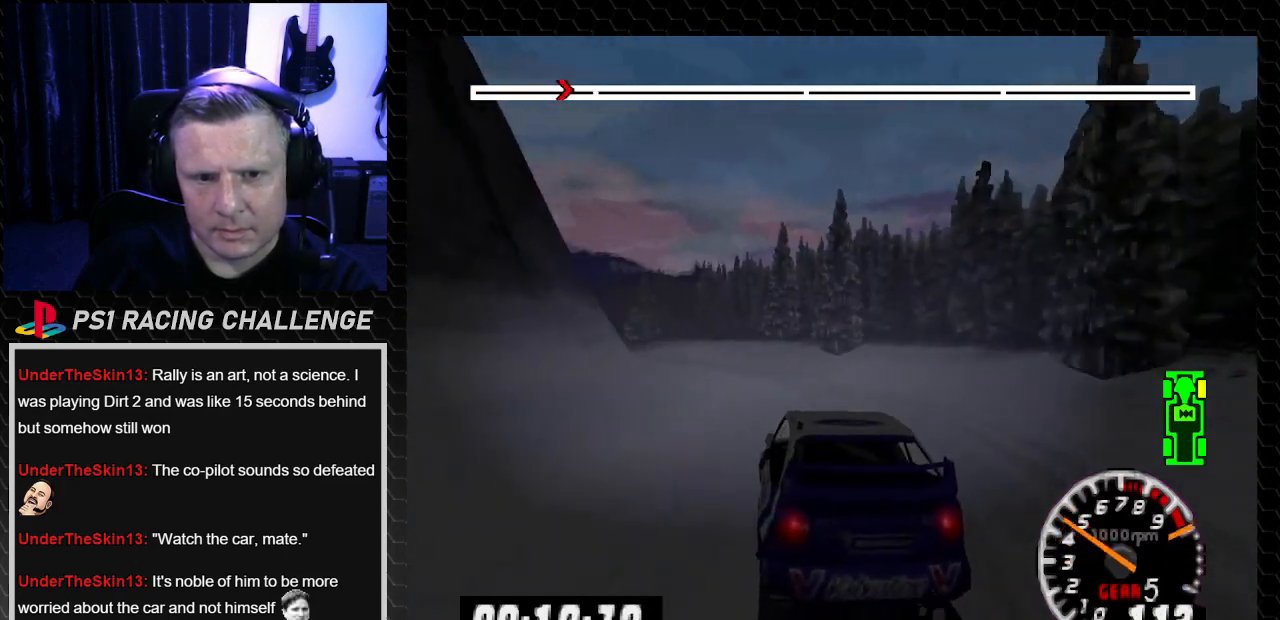
{"buttons": ["TRIANGLE"], "left_stick": "center", "right_stick": "up", "events": [[100, "TRIANGLE", "up"], [100, "right_stick", "center"], [267, "DPAD_LEFT", "up"], [267, "TRIANGLE", "down"], [267, "left_stick", "center"], [267, "right_stick", "up"]]}
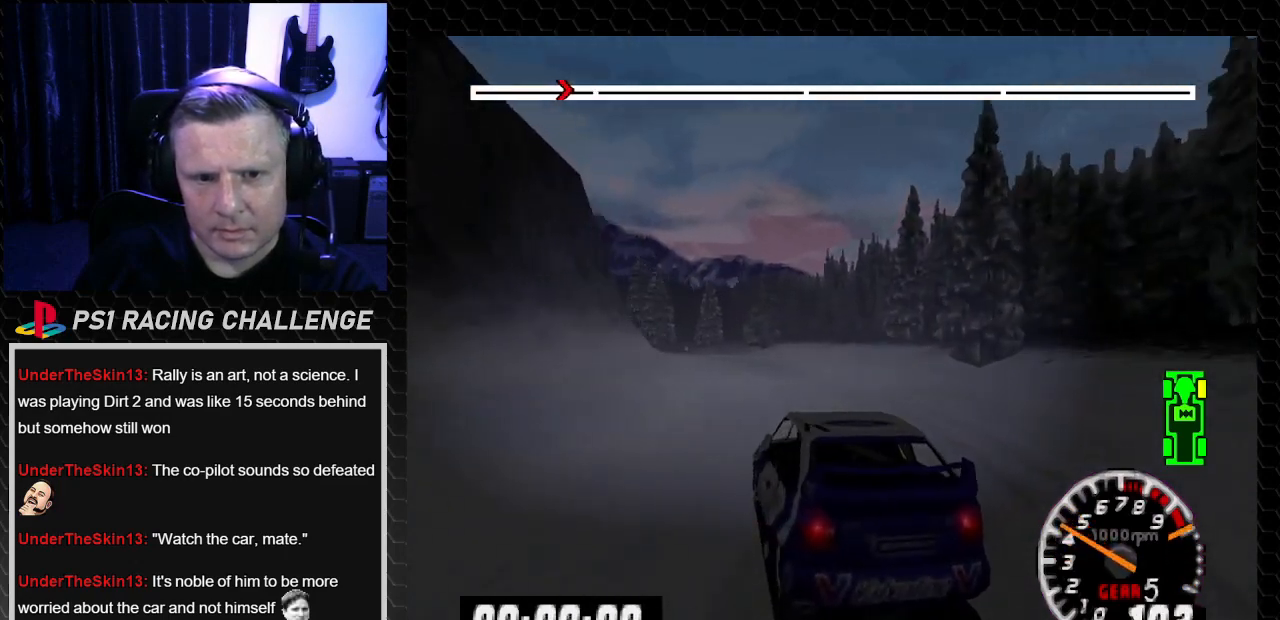
{"buttons": ["TRIANGLE"], "left_stick": "center", "right_stick": "up", "events": [[267, "DPAD_RIGHT", "down"], [267, "left_stick", "right"], [401, "DPAD_RIGHT", "up"], [401, "left_stick", "center"]]}
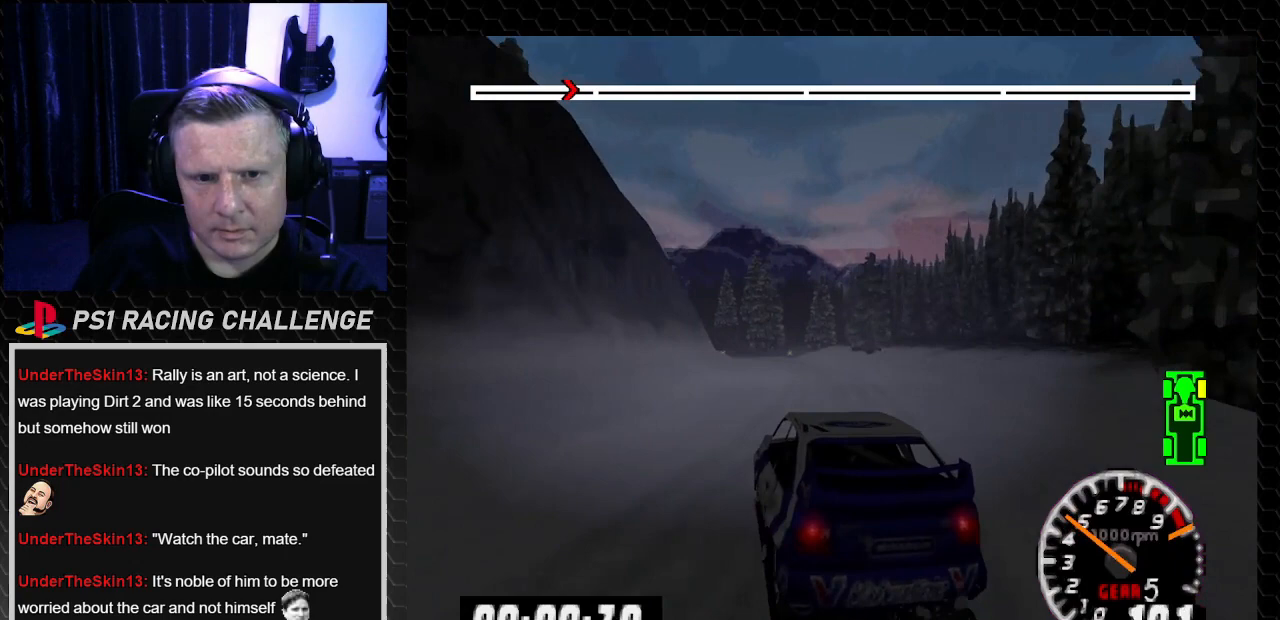
{"buttons": ["TRIANGLE"], "left_stick": "center", "right_stick": "up", "events": [[333, "DPAD_LEFT", "down"], [333, "left_stick", "left"], [467, "DPAD_LEFT", "up"], [467, "left_stick", "center"]]}